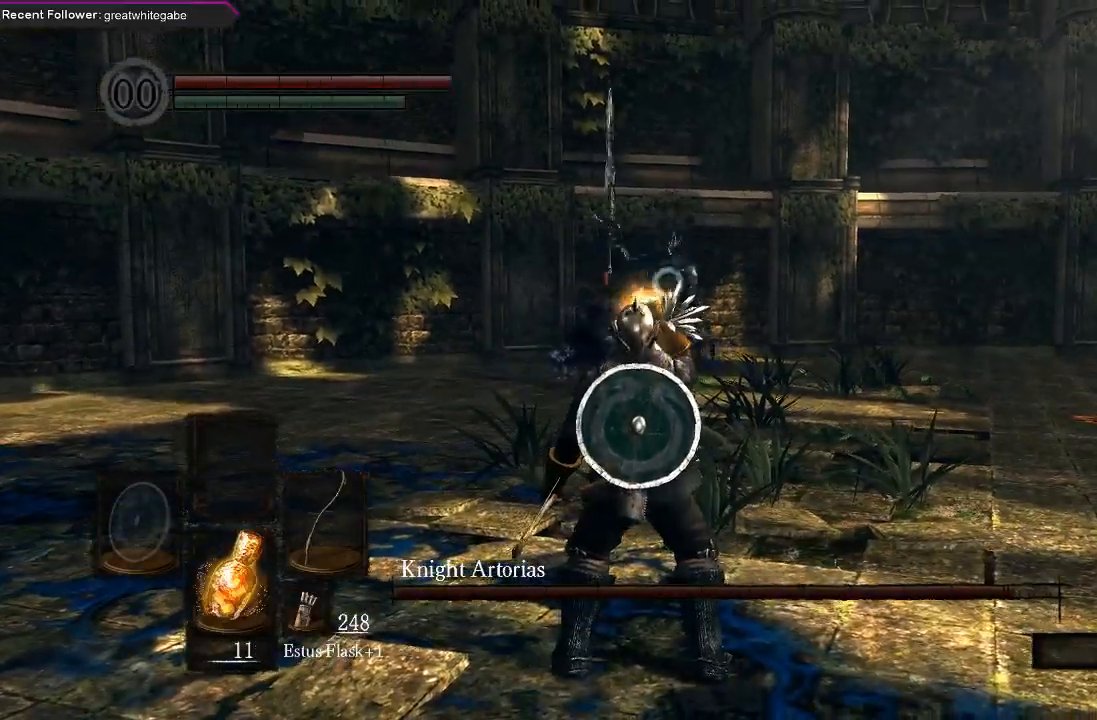
Gameplay with a controller (Xbox layout); each line is a JSON object with the inputs held at the frame after it. "events" lists button and stick changes between this image and that frame as [ms after this image, input, new state], when the widget could be followed in between.
{"buttons": [], "left_stick": "down", "right_stick": "center", "events": [[133, "left_stick", "down"]]}
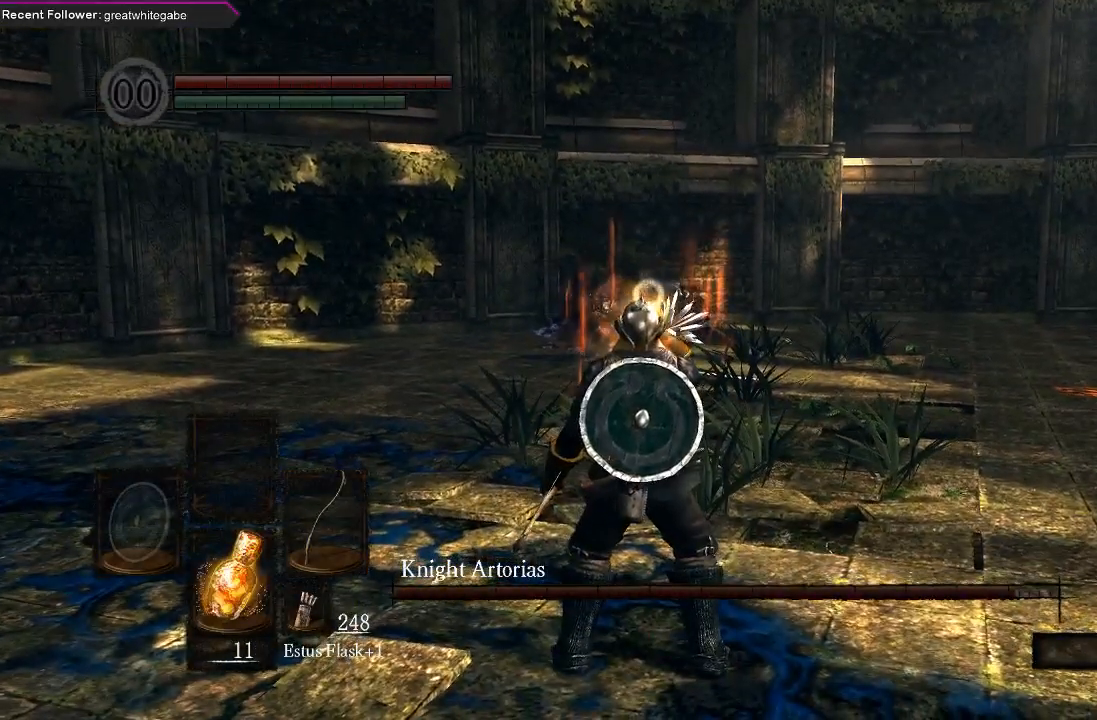
{"buttons": [], "left_stick": "down", "right_stick": "center", "events": []}
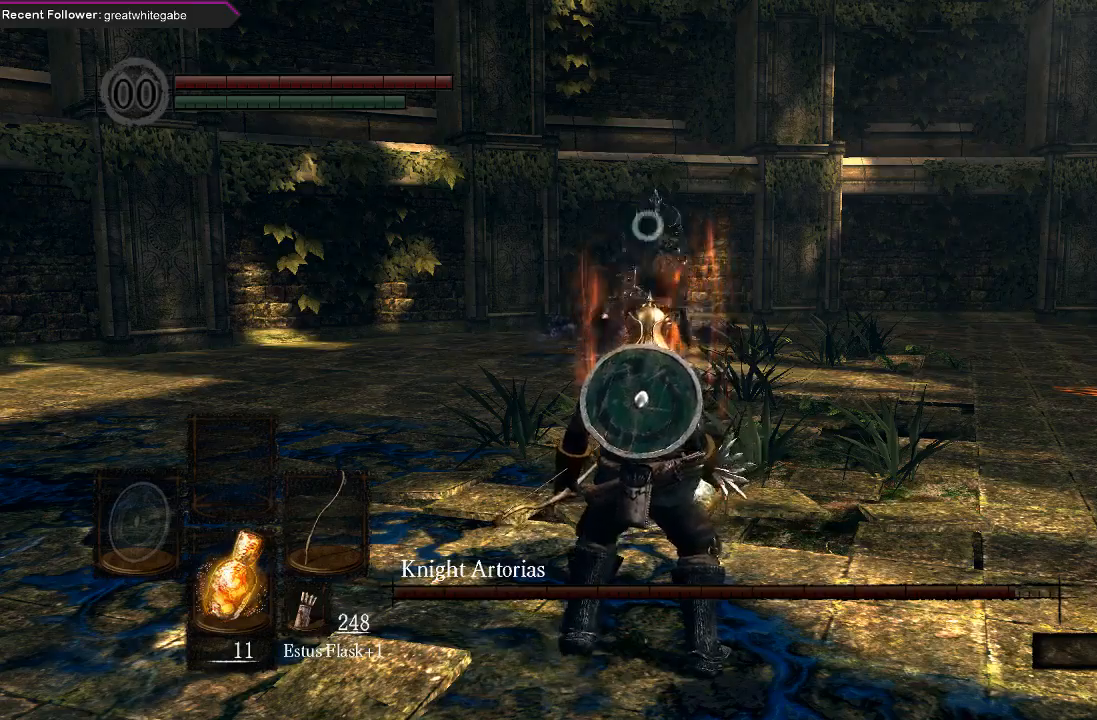
{"buttons": [], "left_stick": "down", "right_stick": "center", "events": []}
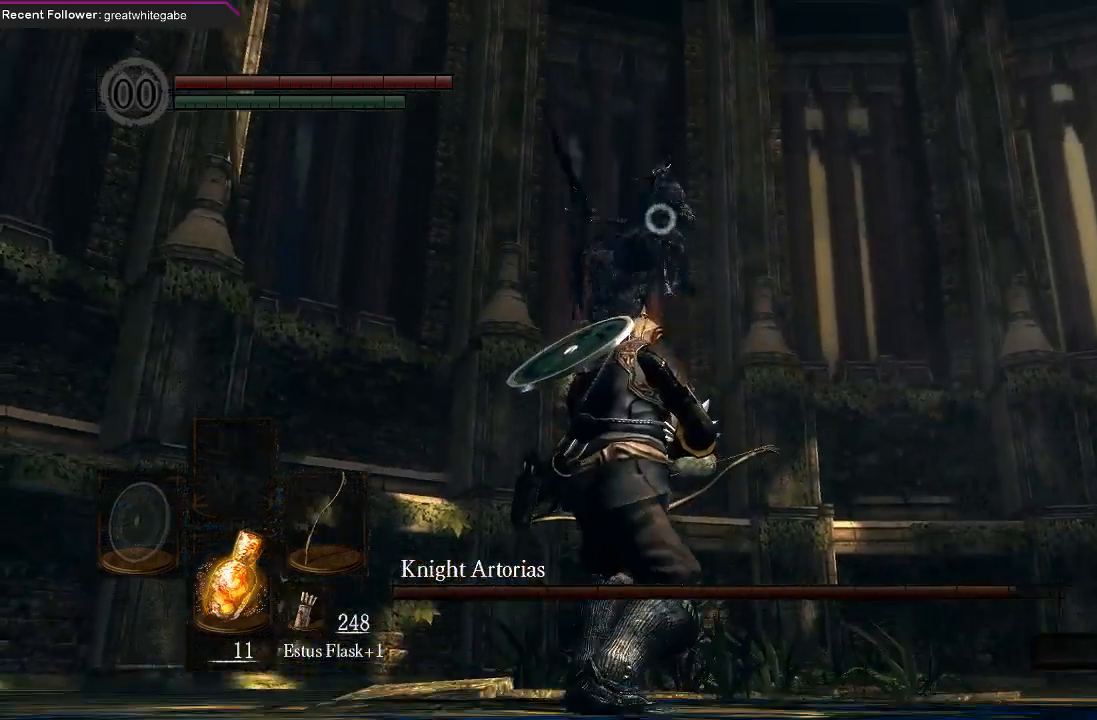
{"buttons": [], "left_stick": "down", "right_stick": "center", "events": [[167, "B", "down"], [267, "B", "up"], [333, "B", "down"], [433, "B", "up"]]}
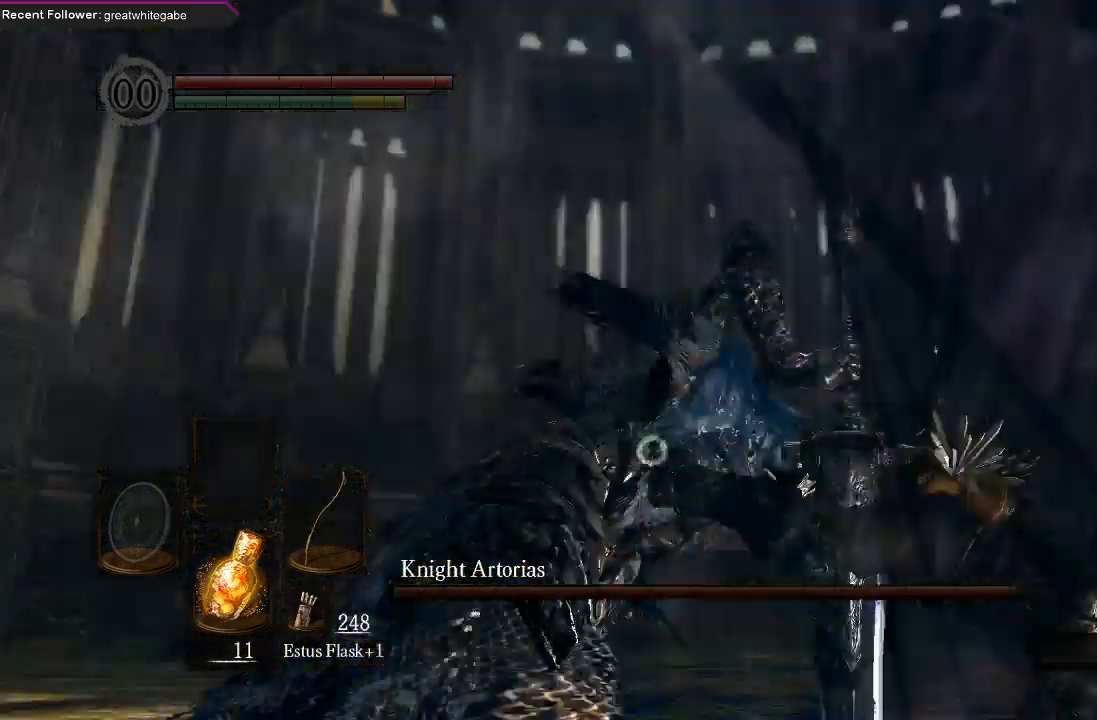
{"buttons": [], "left_stick": "down", "right_stick": "center", "events": []}
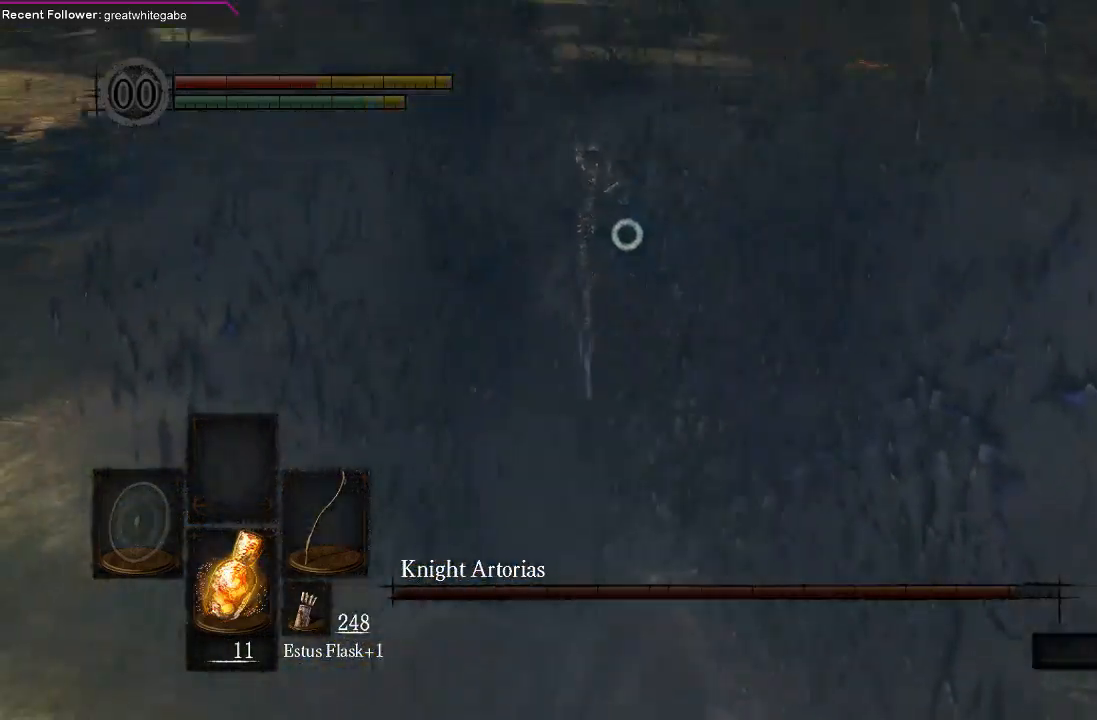
{"buttons": [], "left_stick": "center", "right_stick": "center", "events": [[67, "left_stick", "center"]]}
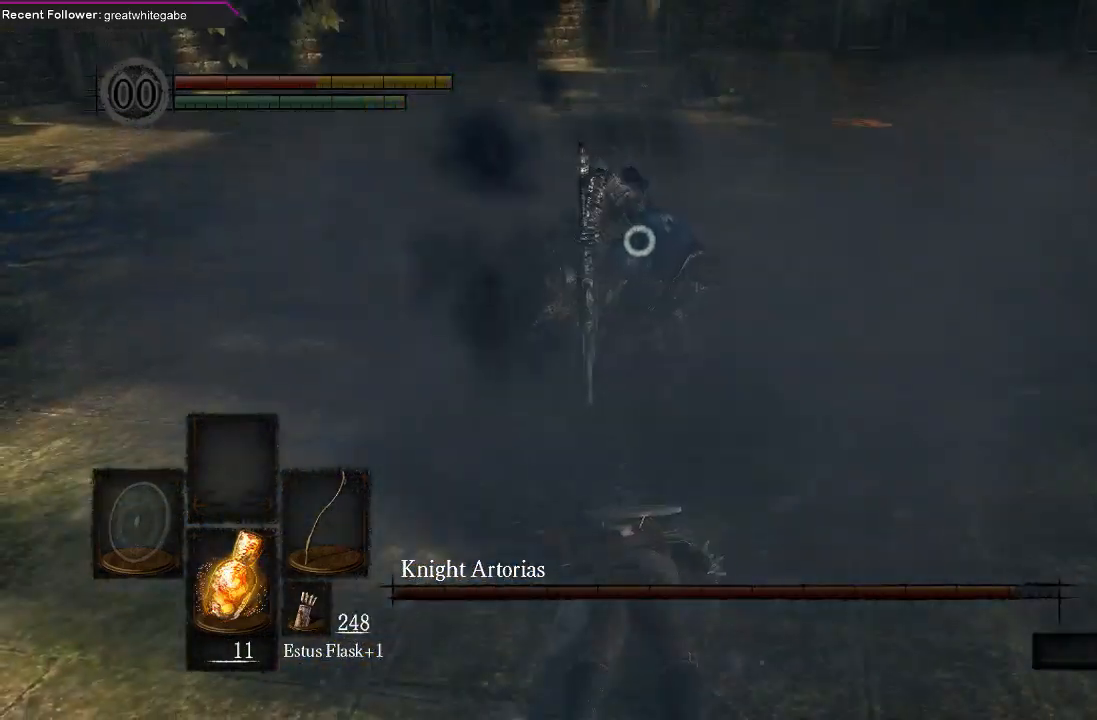
{"buttons": [], "left_stick": "right", "right_stick": "center", "events": [[367, "left_stick", "right"]]}
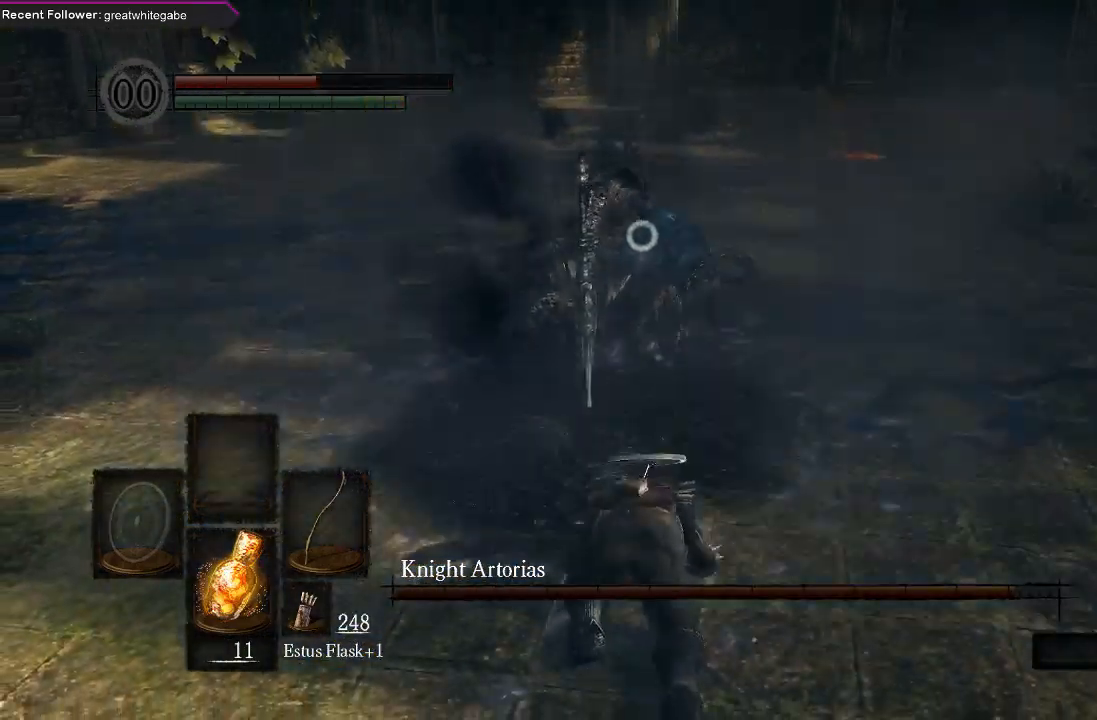
{"buttons": [], "left_stick": "down", "right_stick": "center", "events": [[267, "left_stick", "center"], [400, "left_stick", "down"]]}
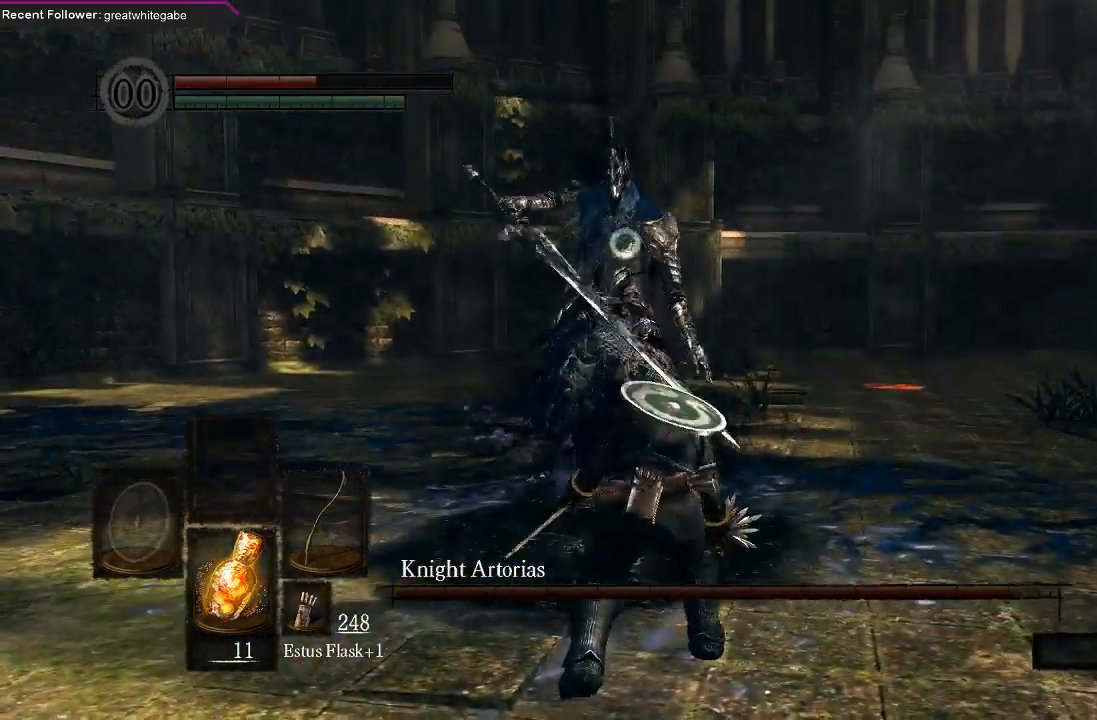
{"buttons": [], "left_stick": "down", "right_stick": "center", "events": []}
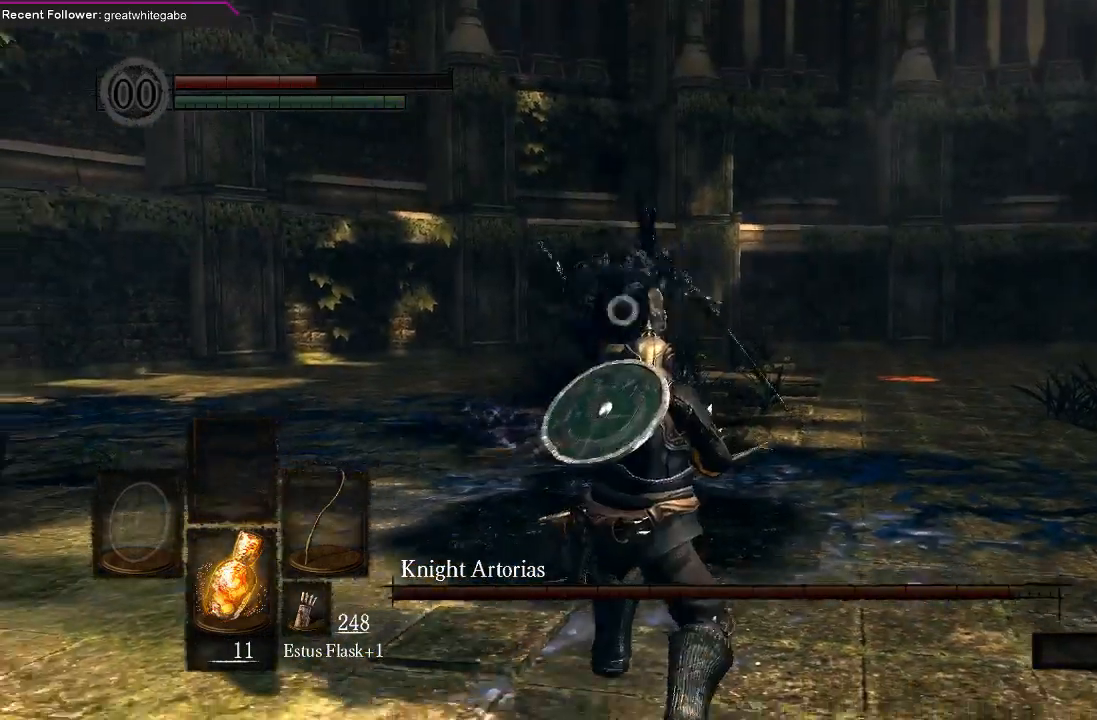
{"buttons": [], "left_stick": "down", "right_stick": "center", "events": []}
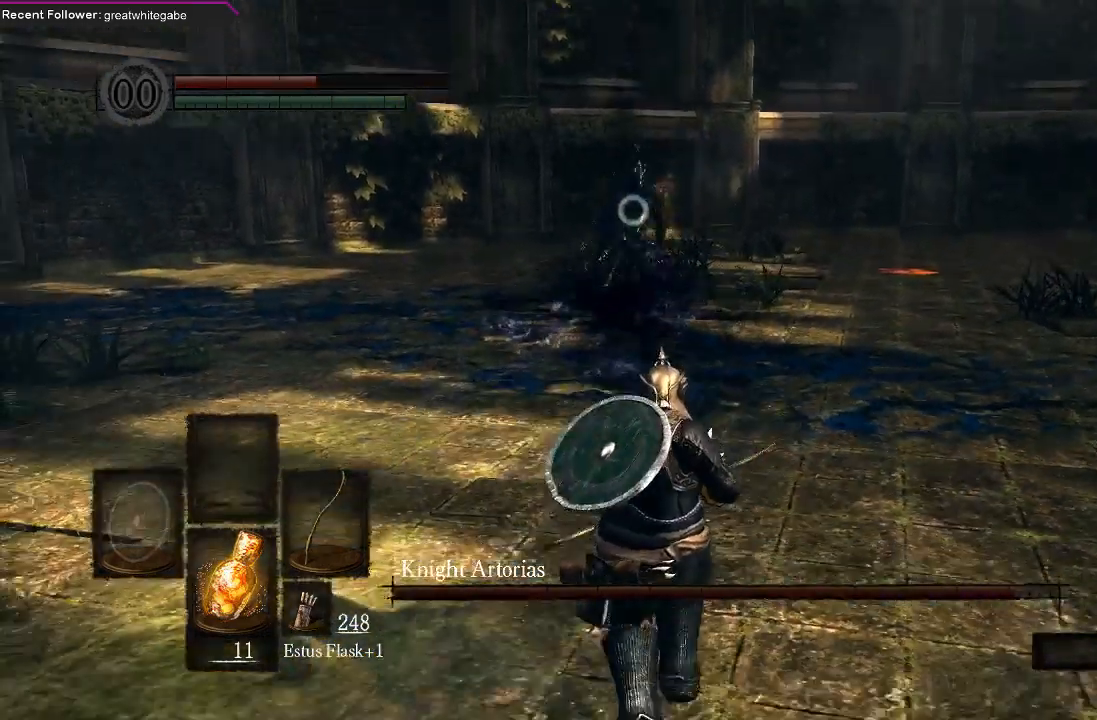
{"buttons": [], "left_stick": "down", "right_stick": "center", "events": []}
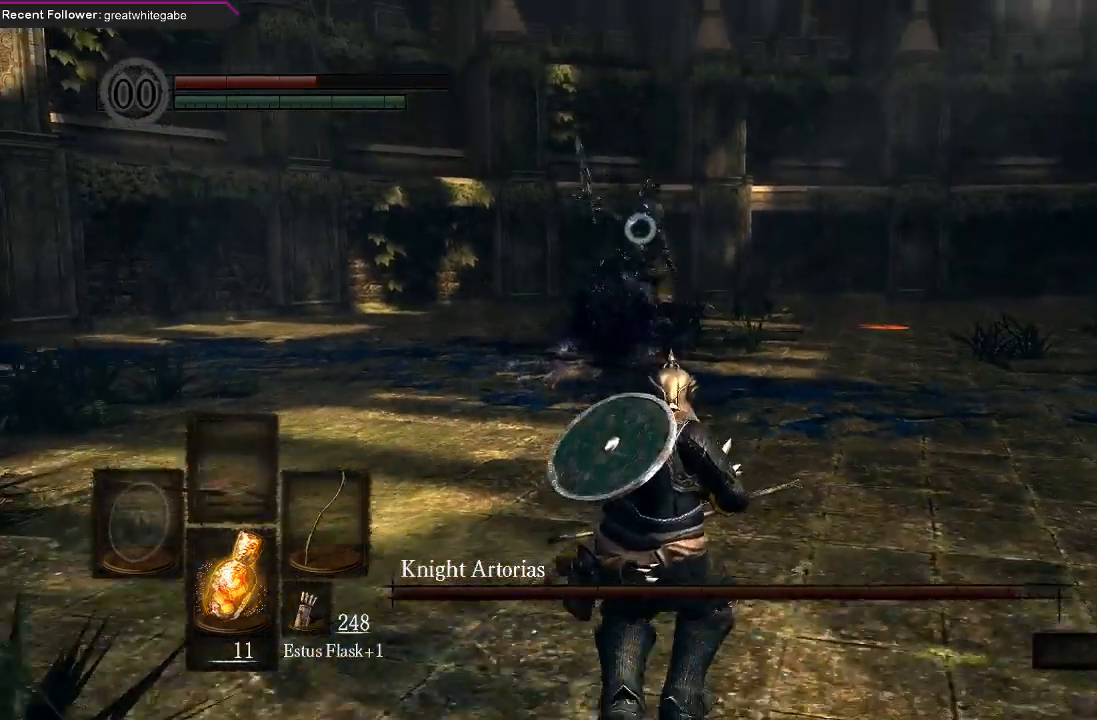
{"buttons": [], "left_stick": "down", "right_stick": "center", "events": []}
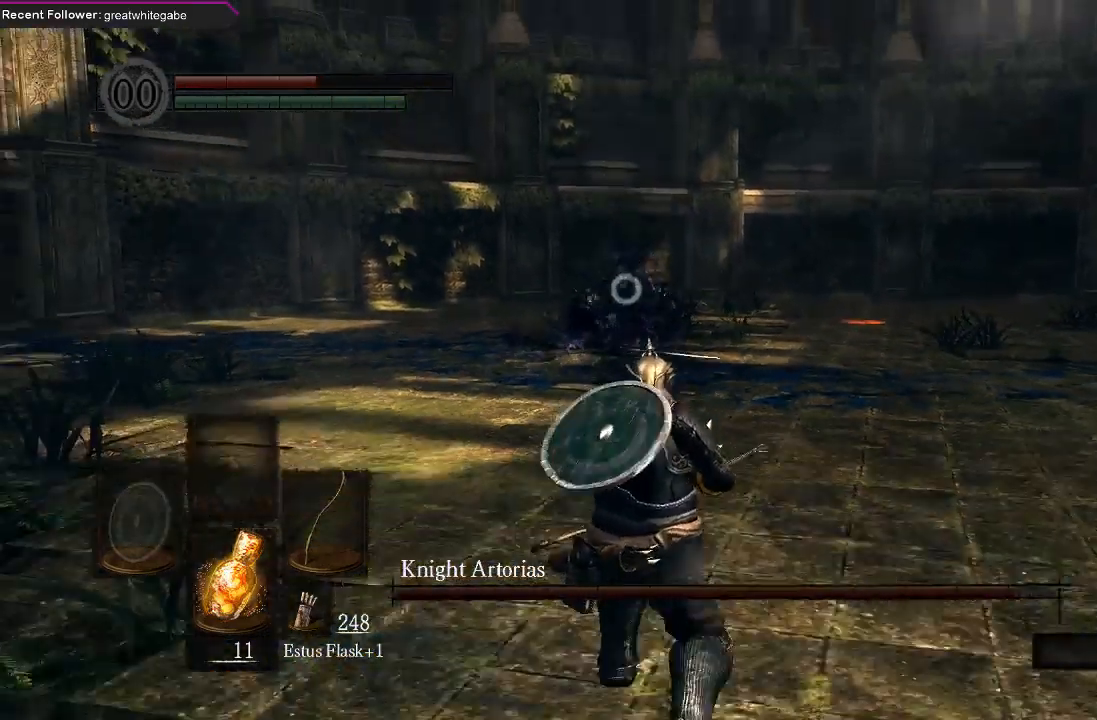
{"buttons": [], "left_stick": "down-right", "right_stick": "center", "events": [[267, "R3", "down"], [367, "R3", "up"], [400, "left_stick", "down-right"]]}
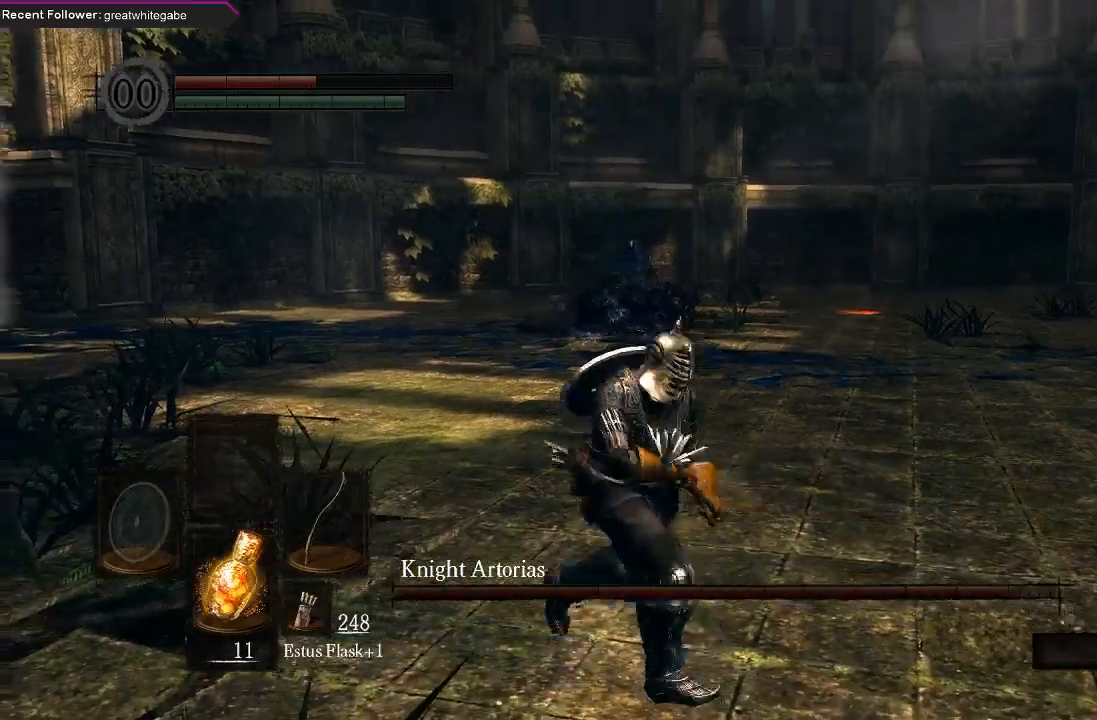
{"buttons": [], "left_stick": "down", "right_stick": "center", "events": [[233, "left_stick", "down"]]}
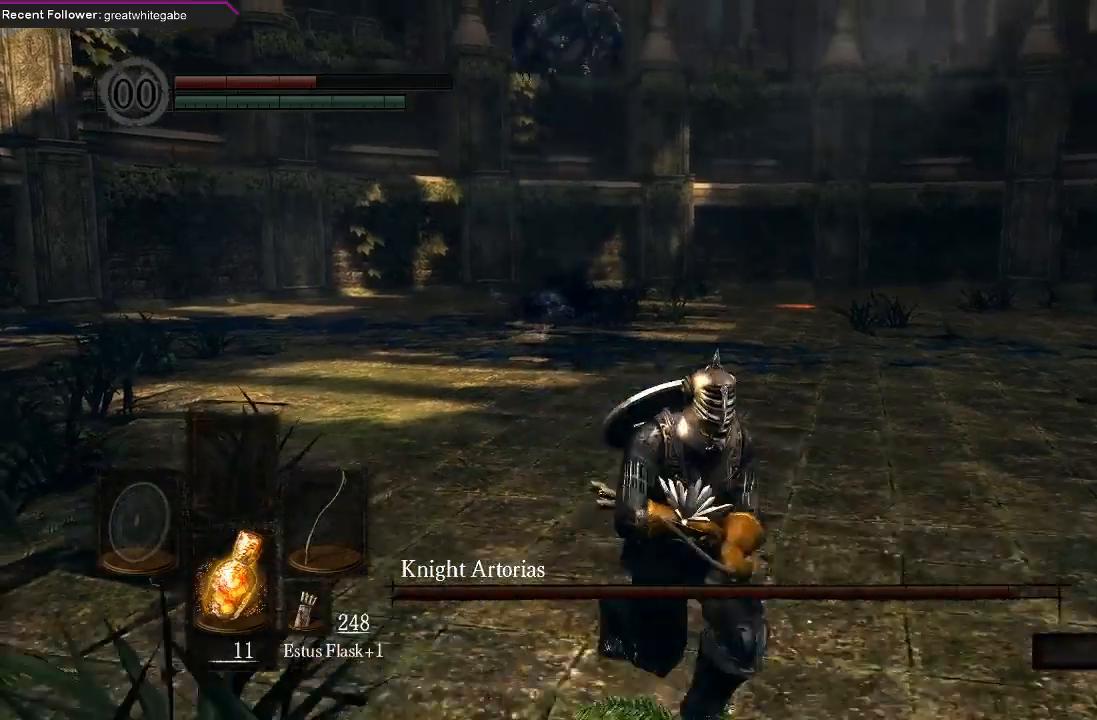
{"buttons": ["B"], "left_stick": "down-right", "right_stick": "center", "events": [[100, "left_stick", "down-right"], [300, "B", "down"], [400, "B", "up"], [467, "B", "down"]]}
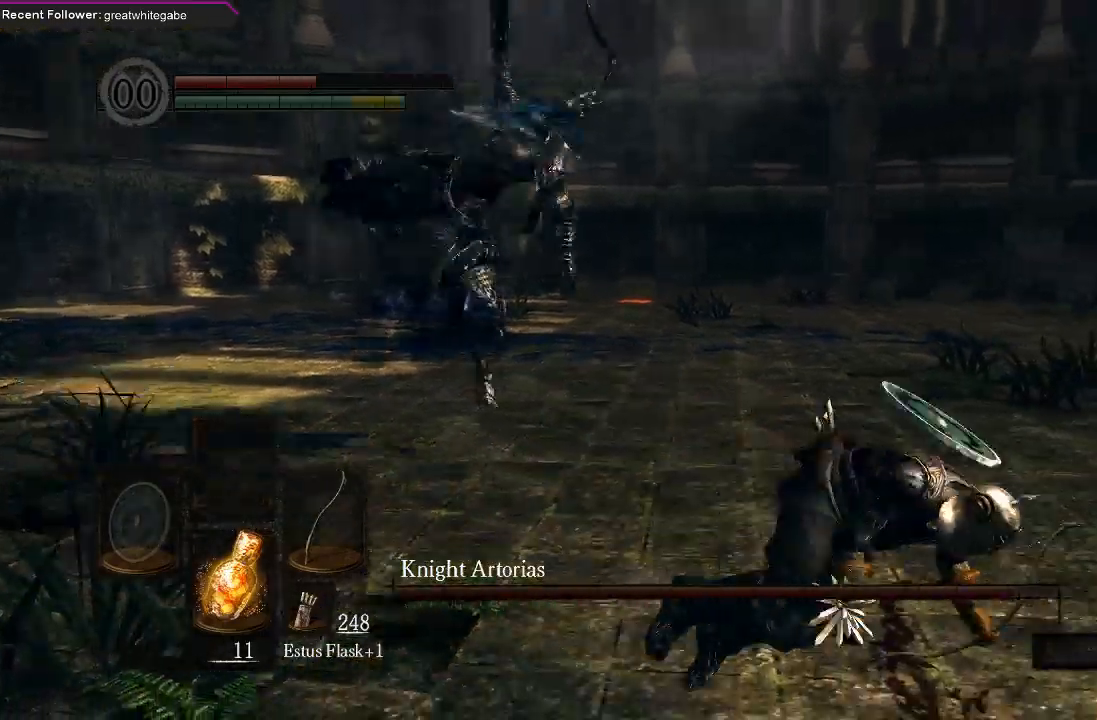
{"buttons": [], "left_stick": "down", "right_stick": "left", "events": [[33, "B", "up"], [200, "right_stick", "left"], [467, "left_stick", "down"]]}
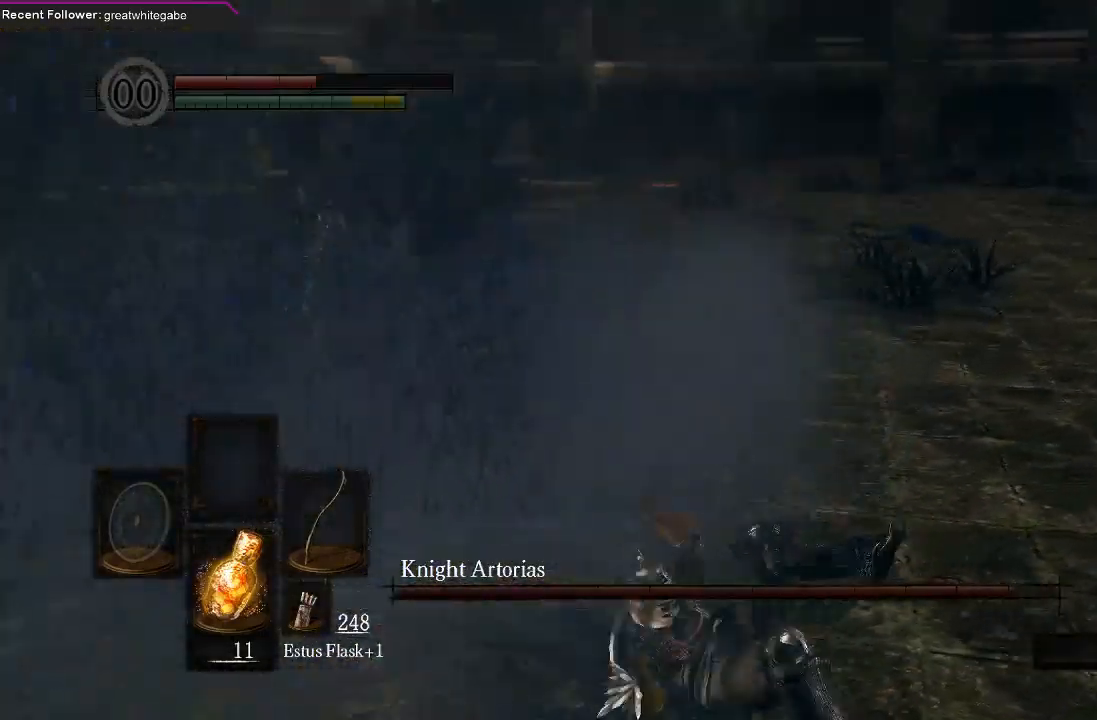
{"buttons": [], "left_stick": "down", "right_stick": "center", "events": [[100, "right_stick", "center"], [167, "R3", "down"], [267, "R3", "up"]]}
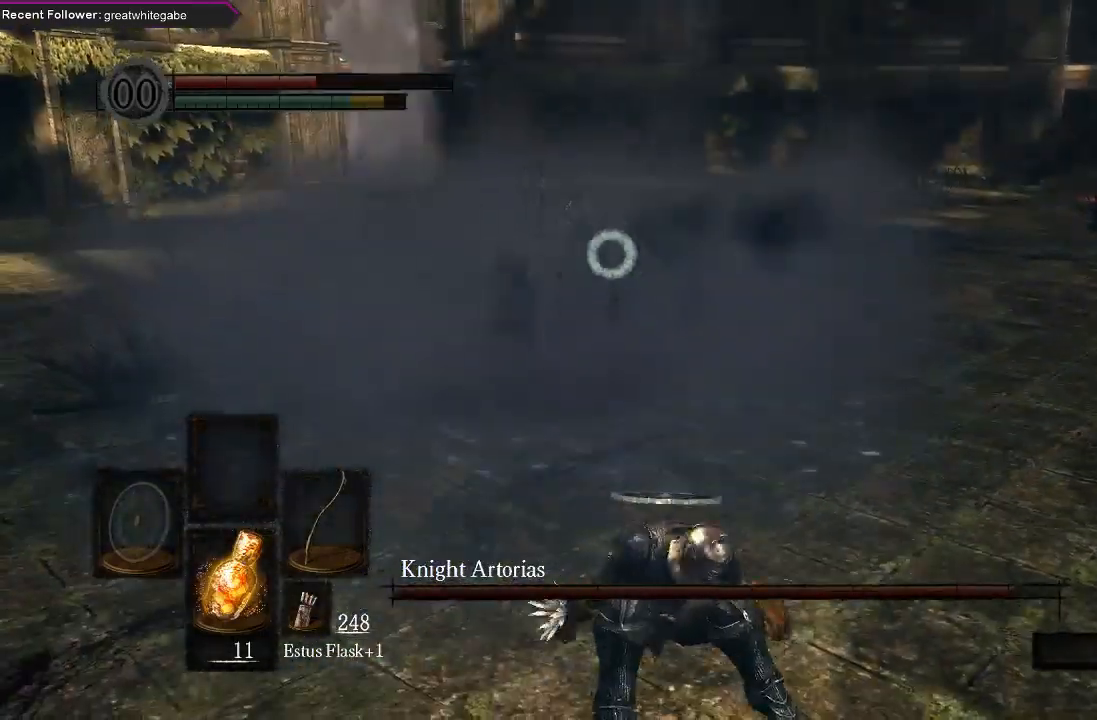
{"buttons": [], "left_stick": "center", "right_stick": "center", "events": [[200, "R1", "down"], [267, "left_stick", "center"], [300, "R1", "up"]]}
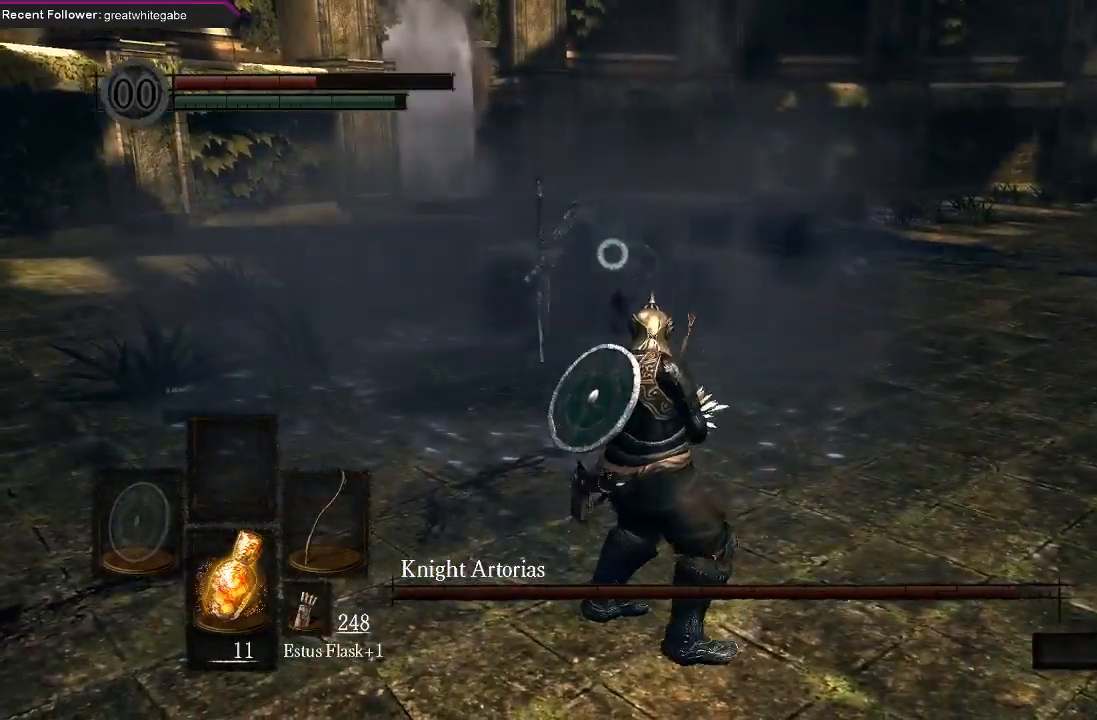
{"buttons": [], "left_stick": "center", "right_stick": "center", "events": []}
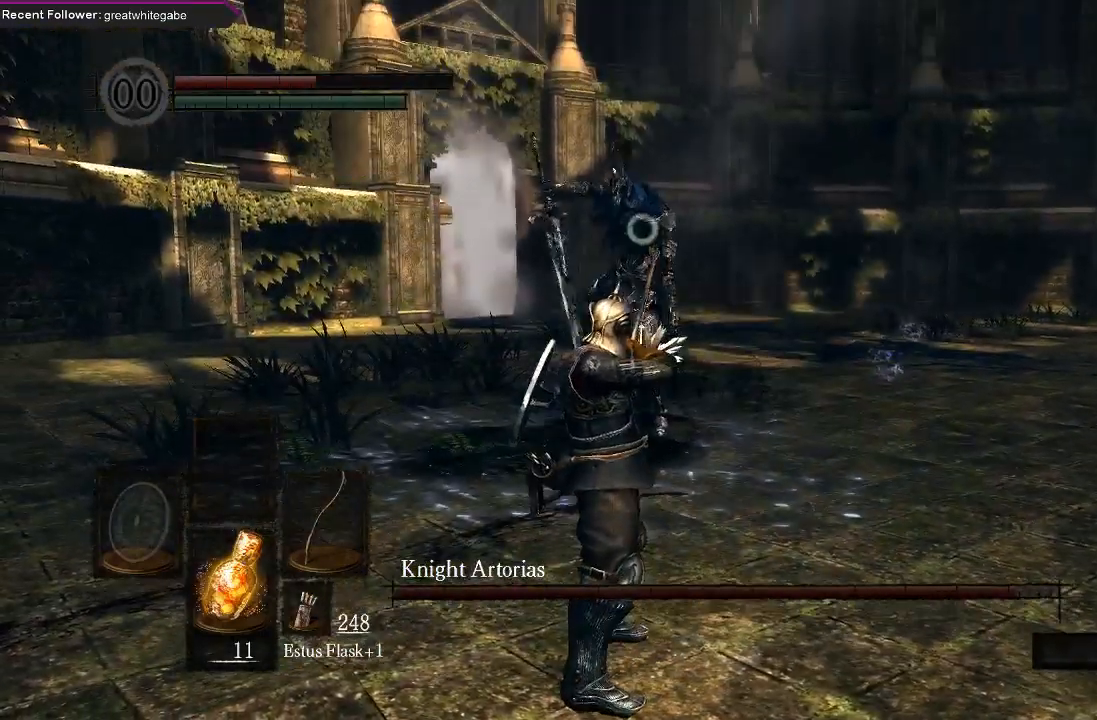
{"buttons": [], "left_stick": "down", "right_stick": "center", "events": [[333, "left_stick", "down"]]}
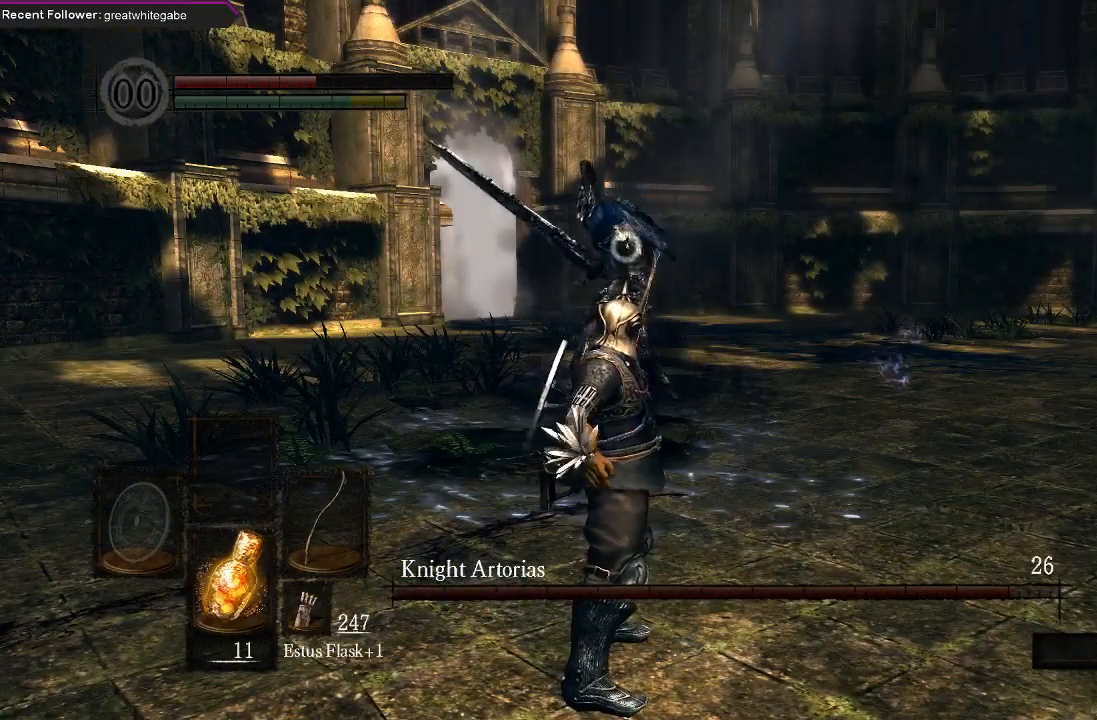
{"buttons": [], "left_stick": "down", "right_stick": "center", "events": []}
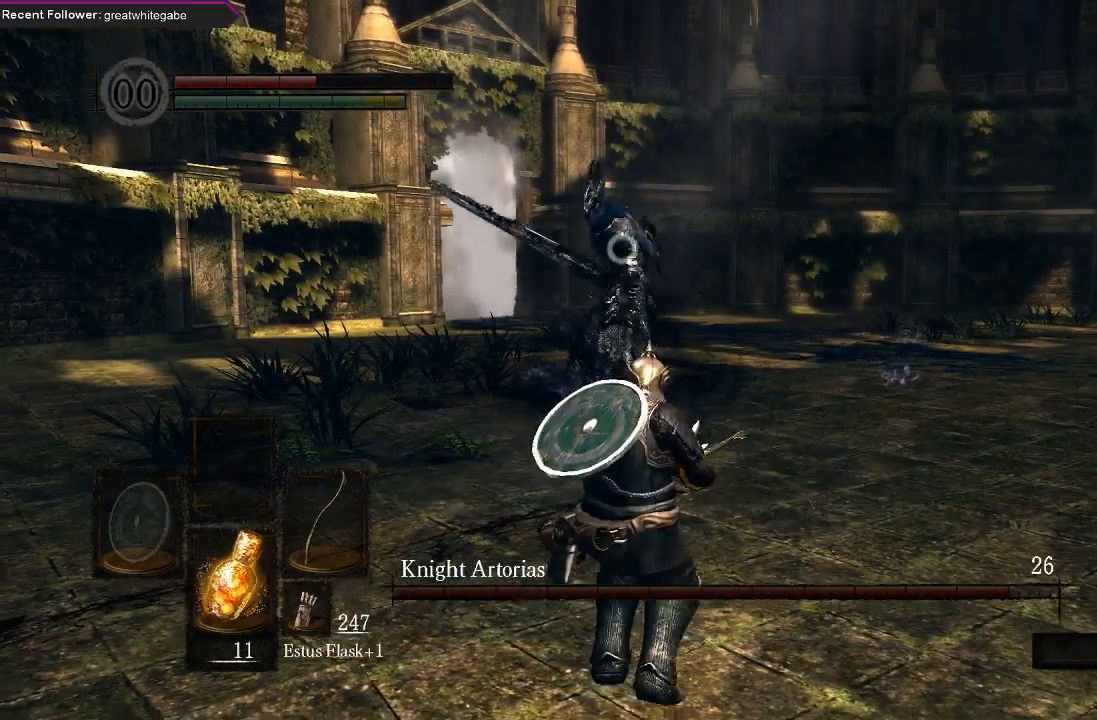
{"buttons": [], "left_stick": "down", "right_stick": "center", "events": []}
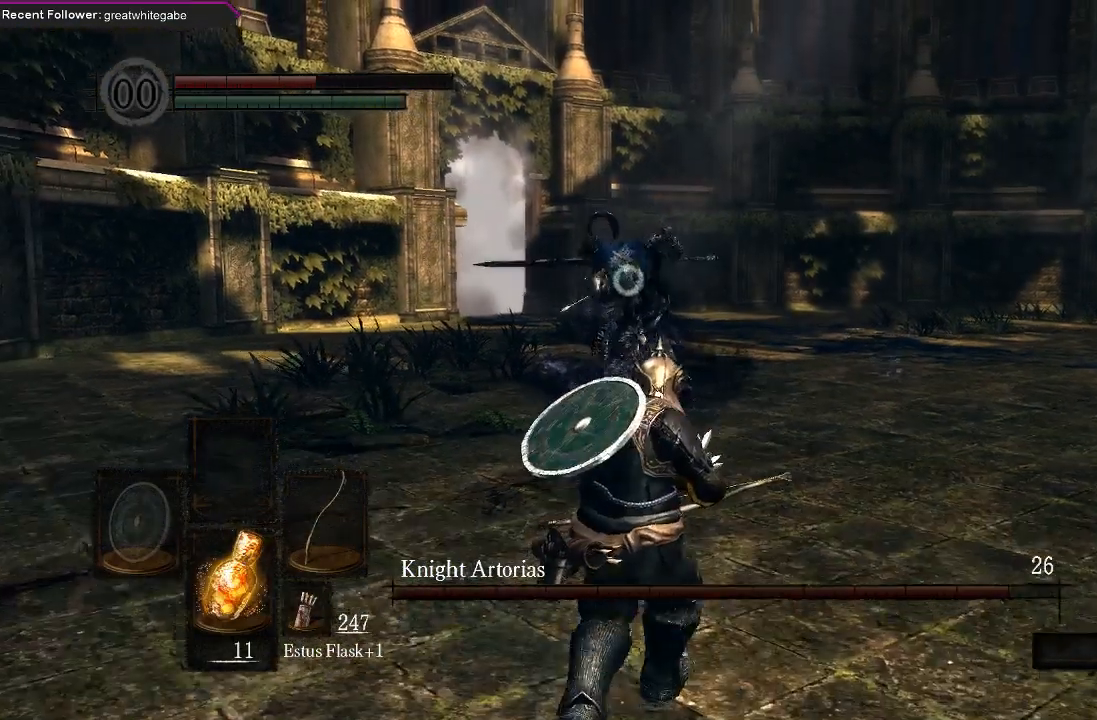
{"buttons": ["B"], "left_stick": "right", "right_stick": "center", "events": [[133, "left_stick", "down-right"], [300, "left_stick", "right"], [400, "B", "down"]]}
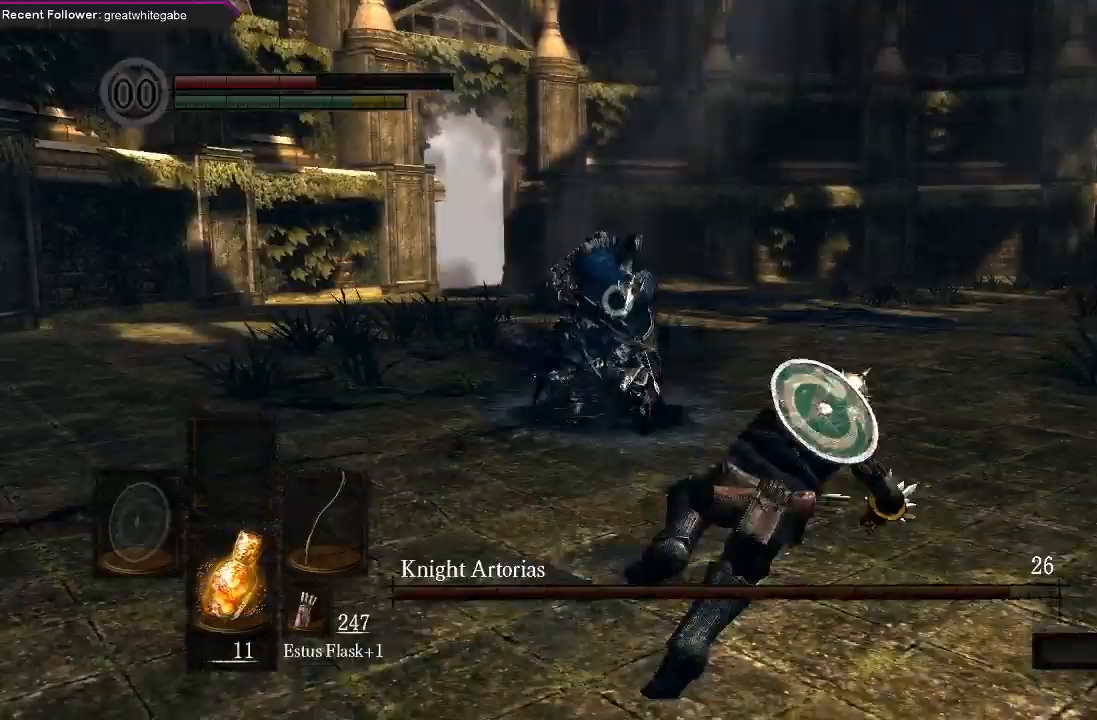
{"buttons": [], "left_stick": "center", "right_stick": "center", "events": [[33, "B", "up"], [333, "left_stick", "center"]]}
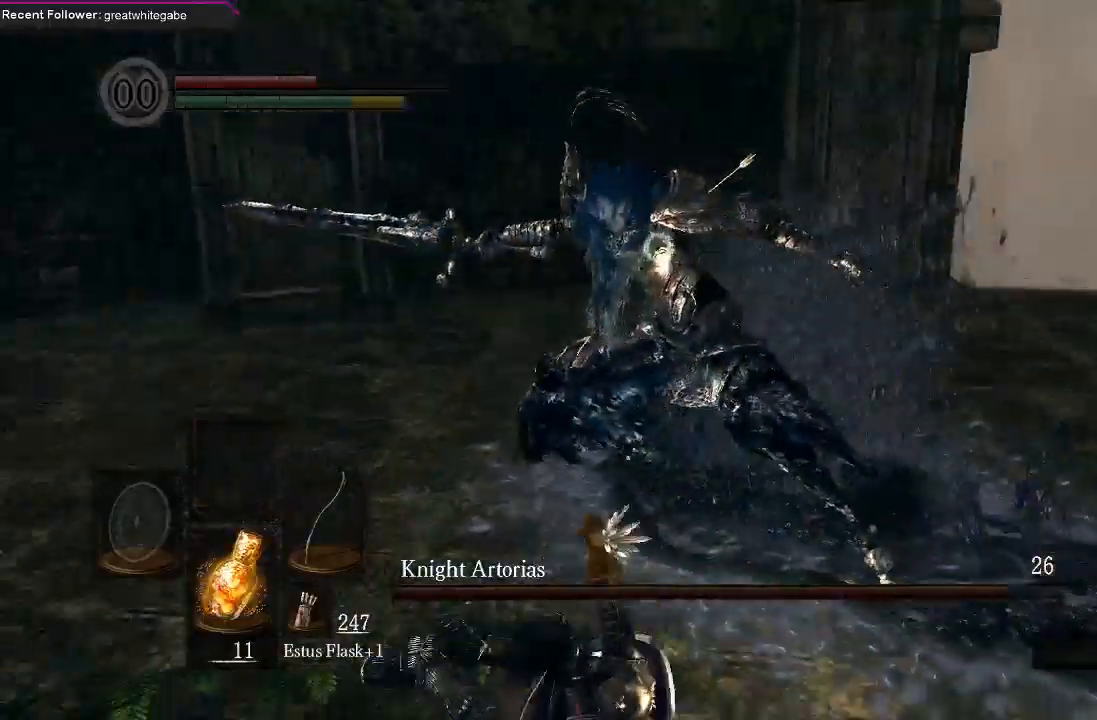
{"buttons": [], "left_stick": "center", "right_stick": "center", "events": [[67, "R1", "down"], [167, "R1", "up"], [233, "R1", "down"], [333, "R1", "up"]]}
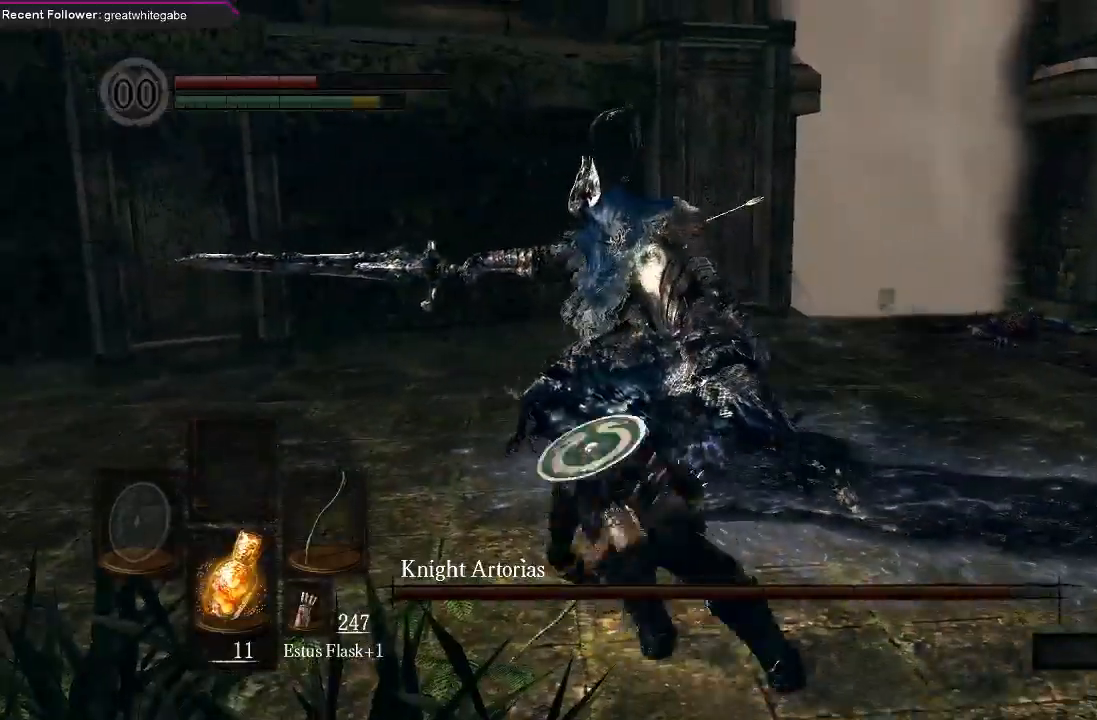
{"buttons": [], "left_stick": "center", "right_stick": "center", "events": []}
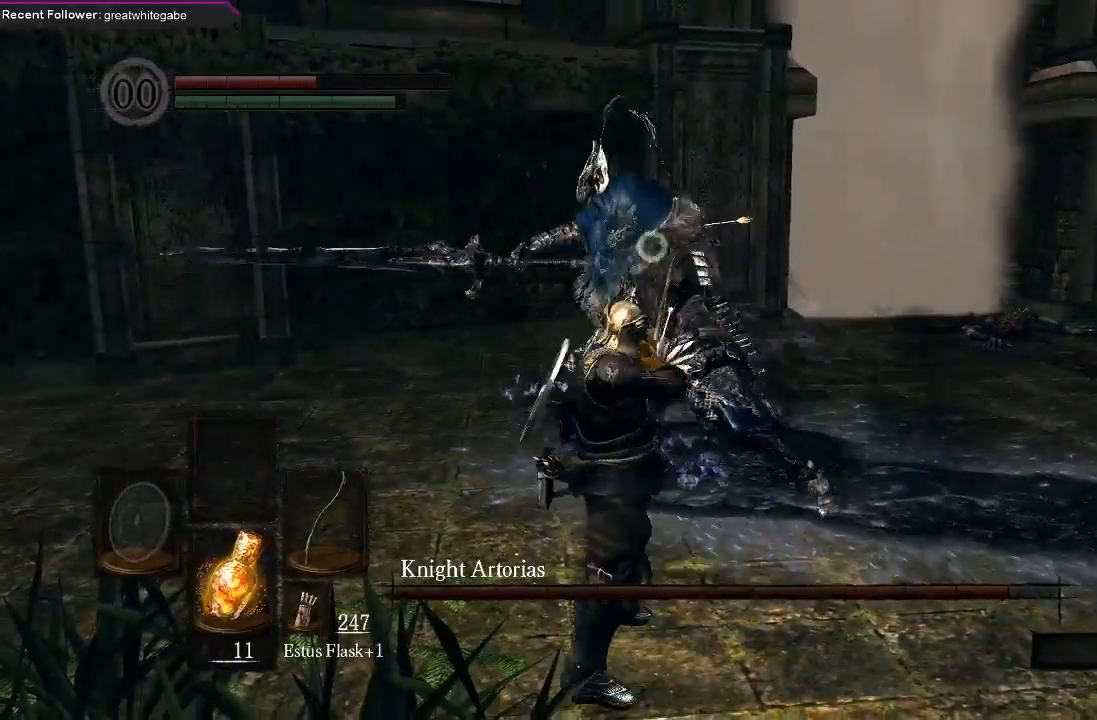
{"buttons": [], "left_stick": "down", "right_stick": "center", "events": [[433, "left_stick", "down"]]}
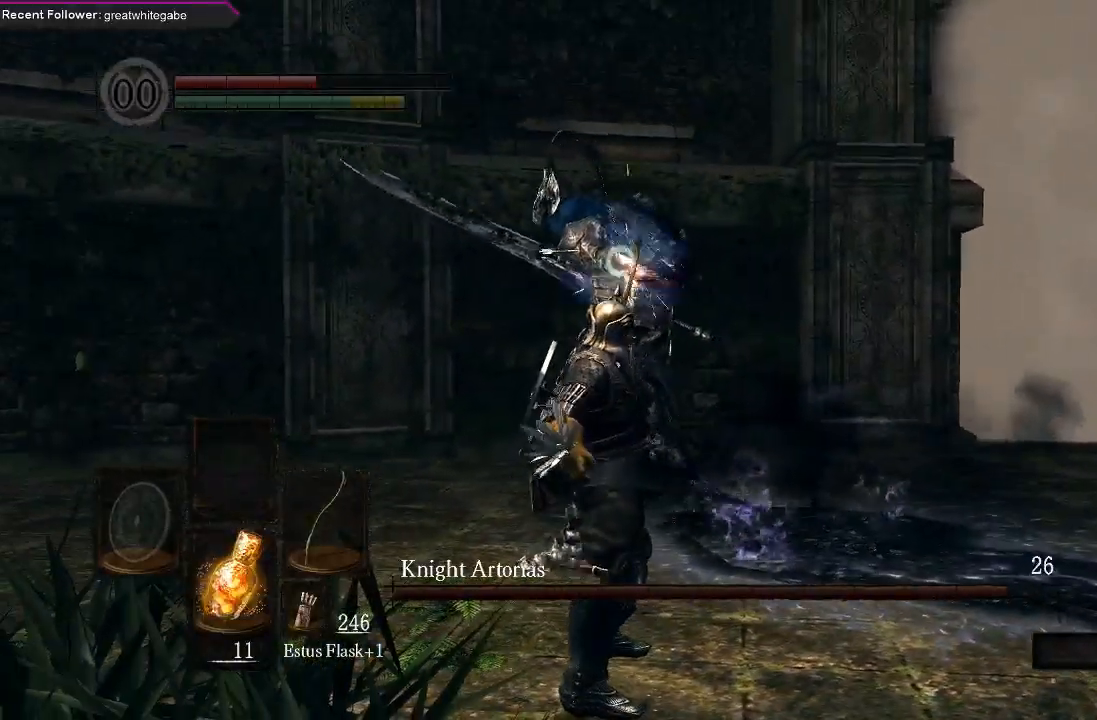
{"buttons": [], "left_stick": "down", "right_stick": "center", "events": []}
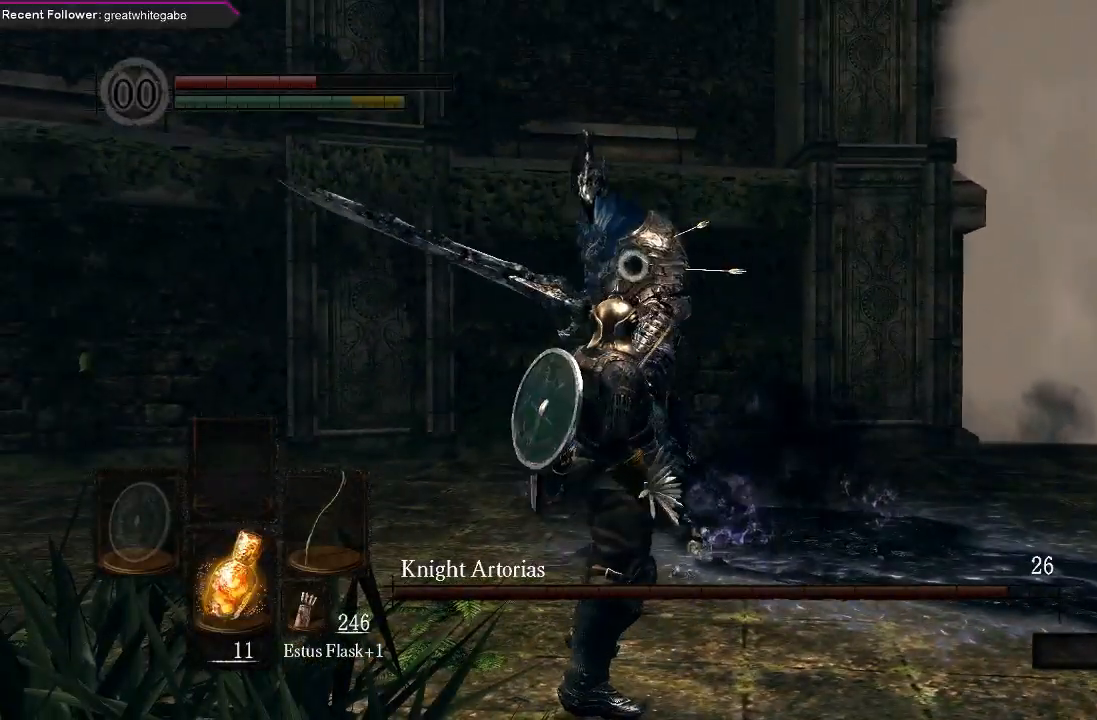
{"buttons": [], "left_stick": "down", "right_stick": "center", "events": []}